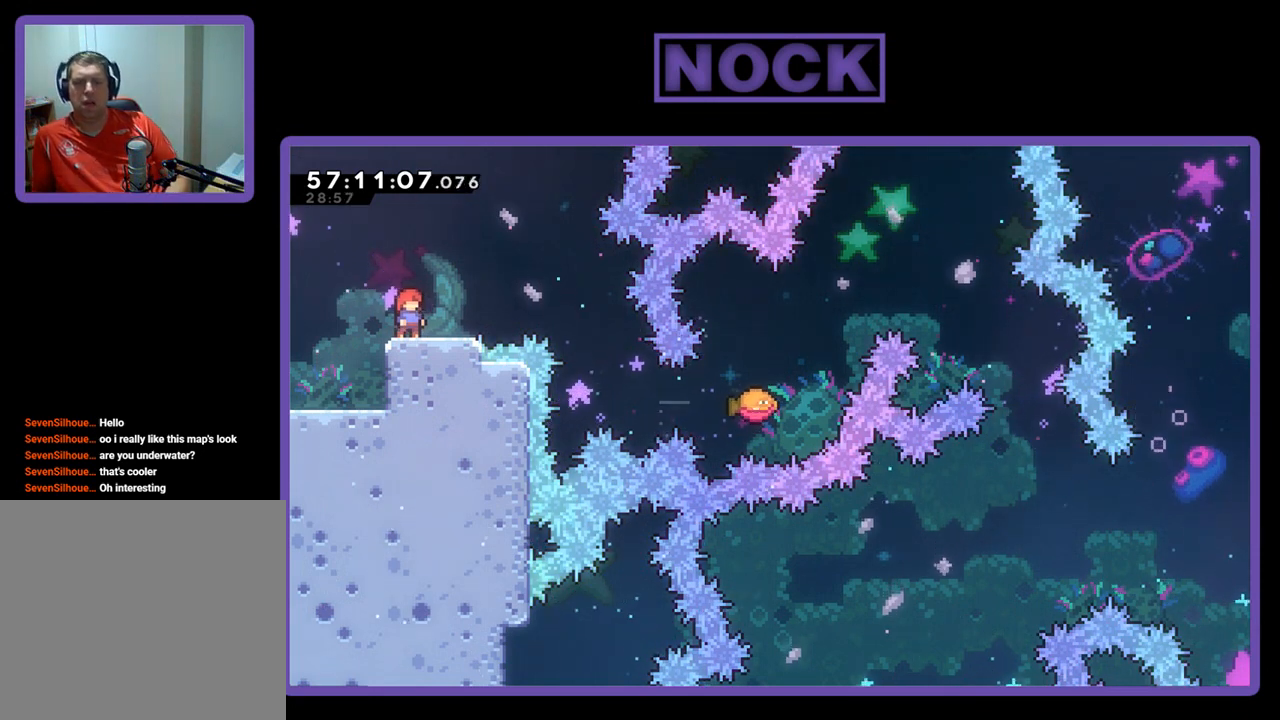
Gameplay with a controller (PlayStation layout); each line is a JSON object with the inputs held at the frame after it. "events" lists button and stick changes between this image and that frame as [ms after this image, input, new state], when the widget could be followed in between. Not read: left_stick.
{"buttons": [], "right_stick": "center", "events": [[100, "CROSS", "down"], [400, "CROSS", "up"]]}
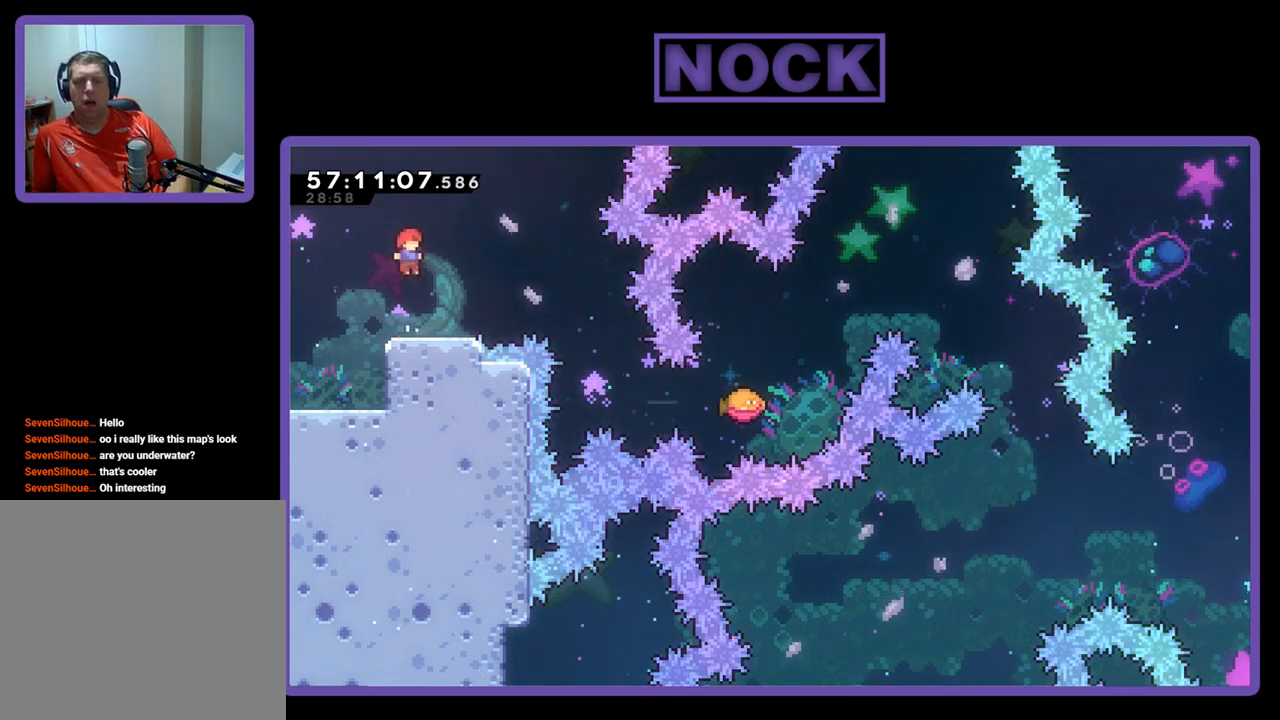
{"buttons": ["DPAD_RIGHT"], "right_stick": "center", "events": [[433, "DPAD_RIGHT", "down"]]}
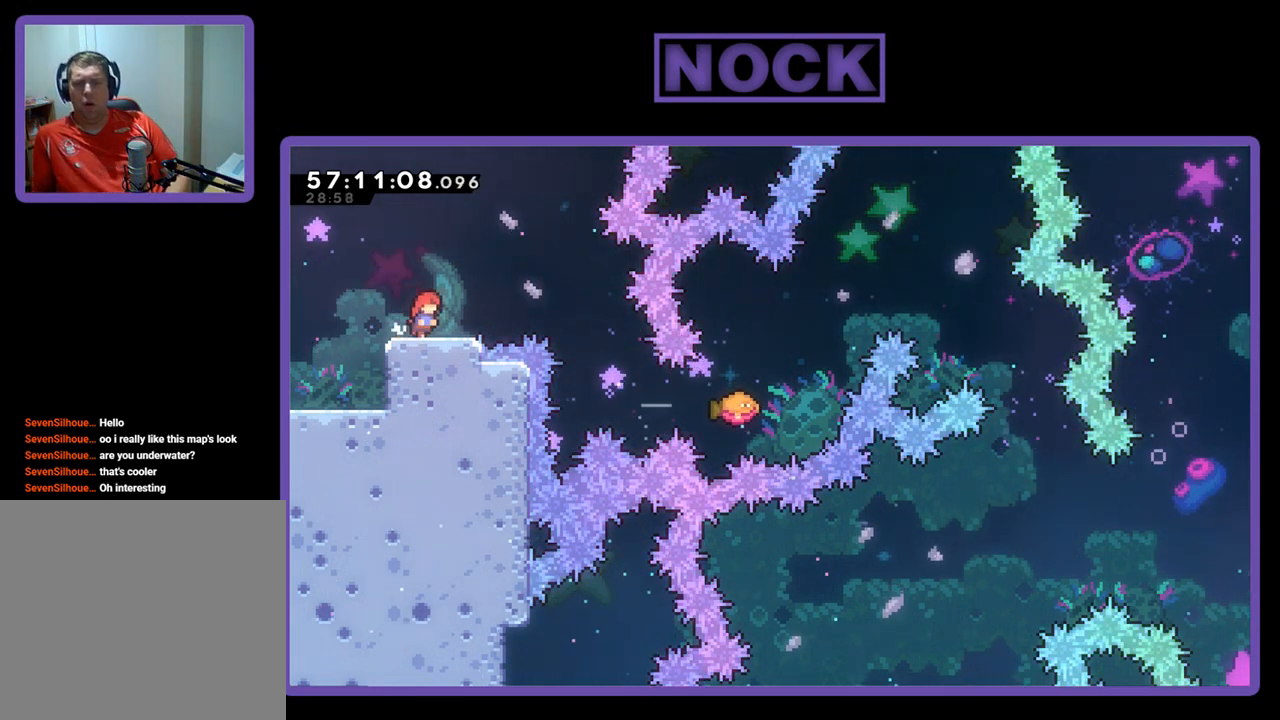
{"buttons": ["R2"], "right_stick": "center", "events": [[33, "DPAD_RIGHT", "up"], [467, "R2", "down"]]}
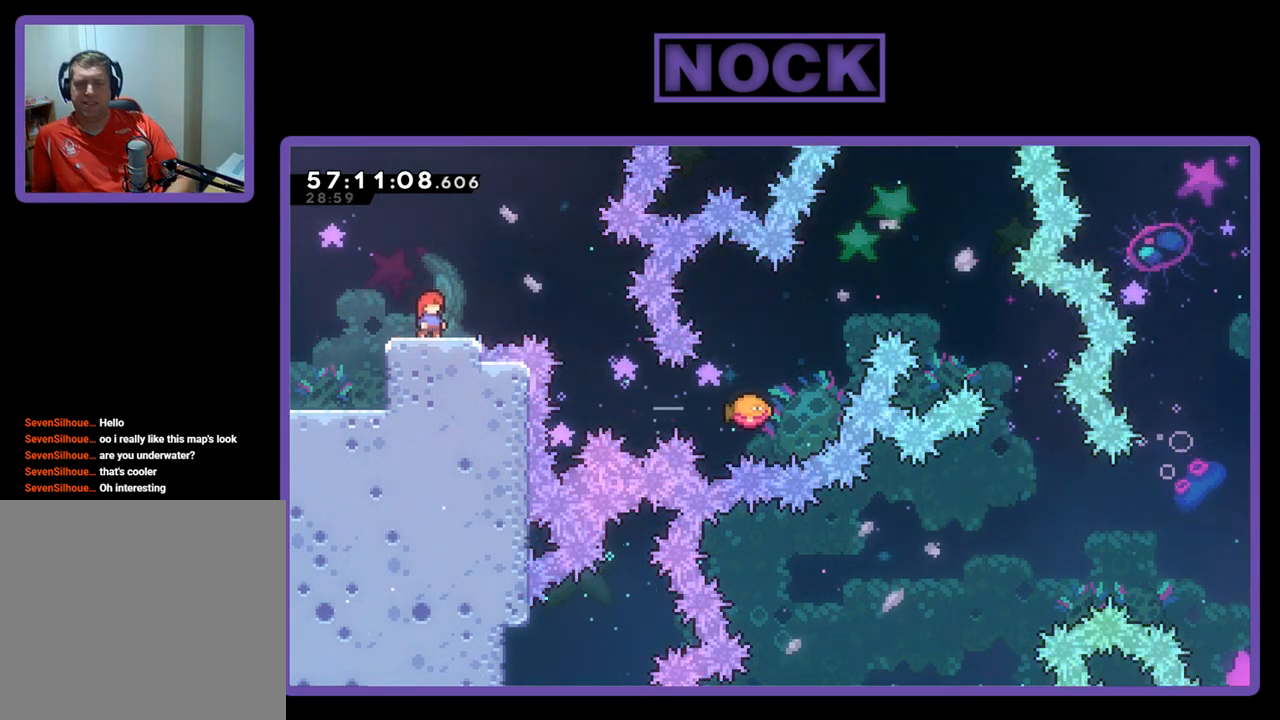
{"buttons": ["R2"], "right_stick": "center", "events": []}
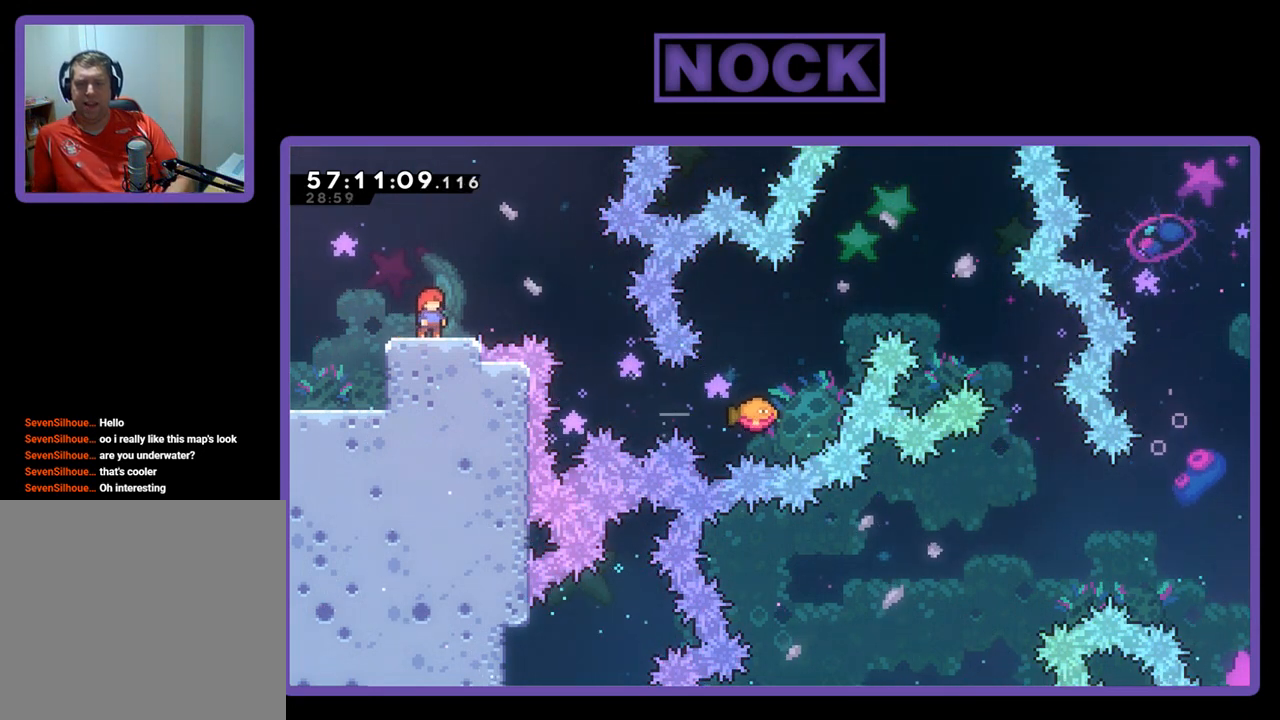
{"buttons": ["R2"], "right_stick": "center", "events": []}
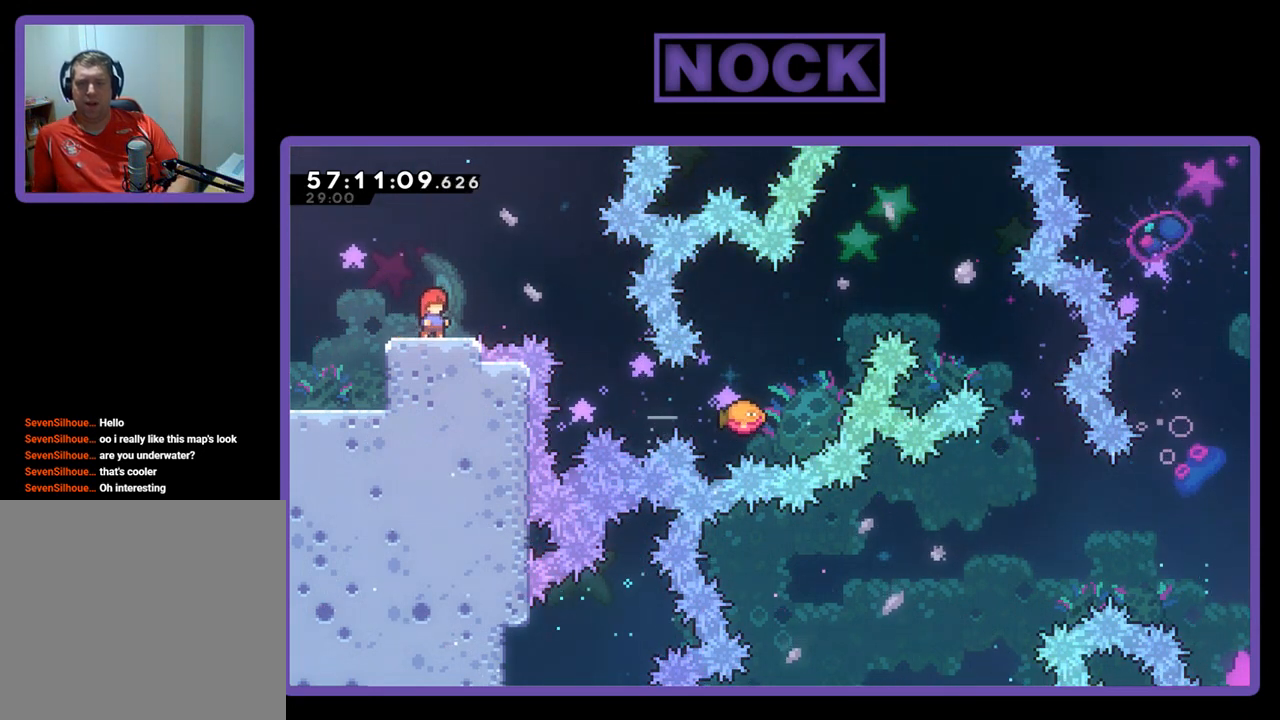
{"buttons": ["R2", "DPAD_RIGHT"], "right_stick": "center", "events": [[100, "DPAD_RIGHT", "down"], [200, "DPAD_RIGHT", "up"], [500, "DPAD_RIGHT", "down"]]}
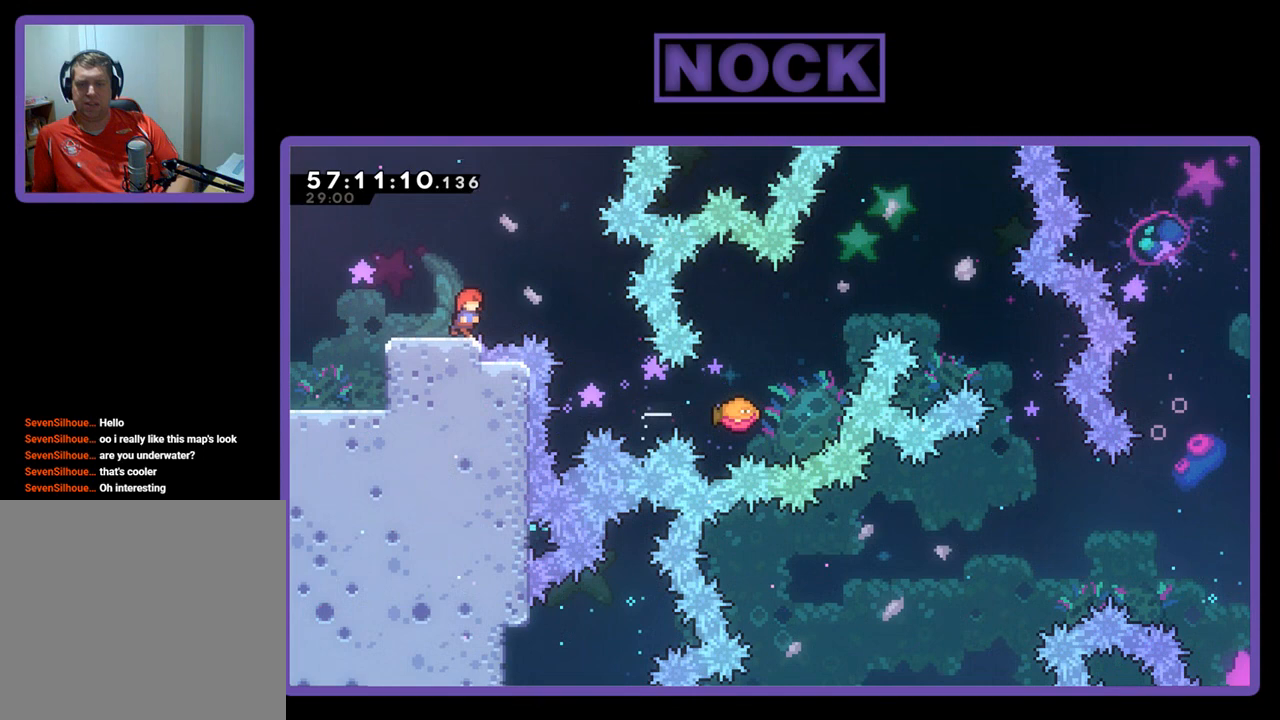
{"buttons": ["R2", "DPAD_RIGHT"], "right_stick": "center", "events": [[167, "CROSS", "down"], [333, "DPAD_RIGHT", "up"], [367, "CROSS", "up"], [467, "DPAD_RIGHT", "down"]]}
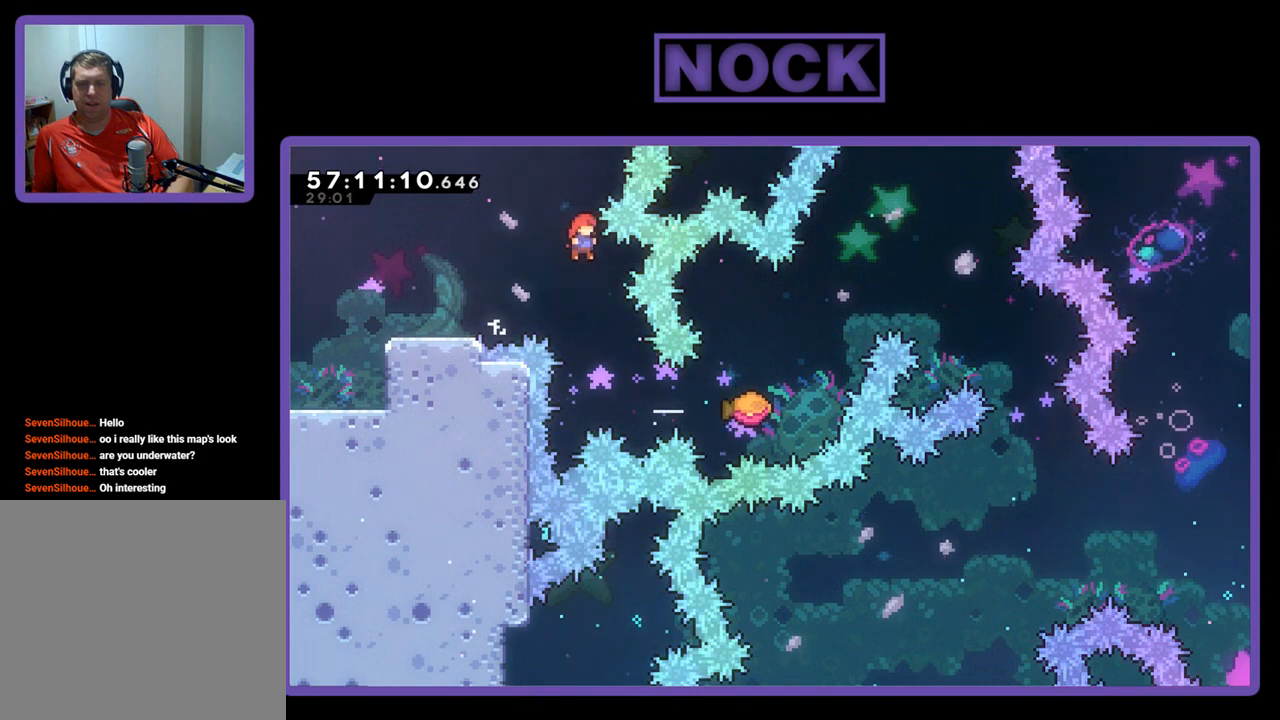
{"buttons": ["CIRCLE", "R2", "DPAD_RIGHT"], "right_stick": "center", "events": [[100, "DPAD_RIGHT", "up"], [267, "DPAD_RIGHT", "down"], [367, "CIRCLE", "down"]]}
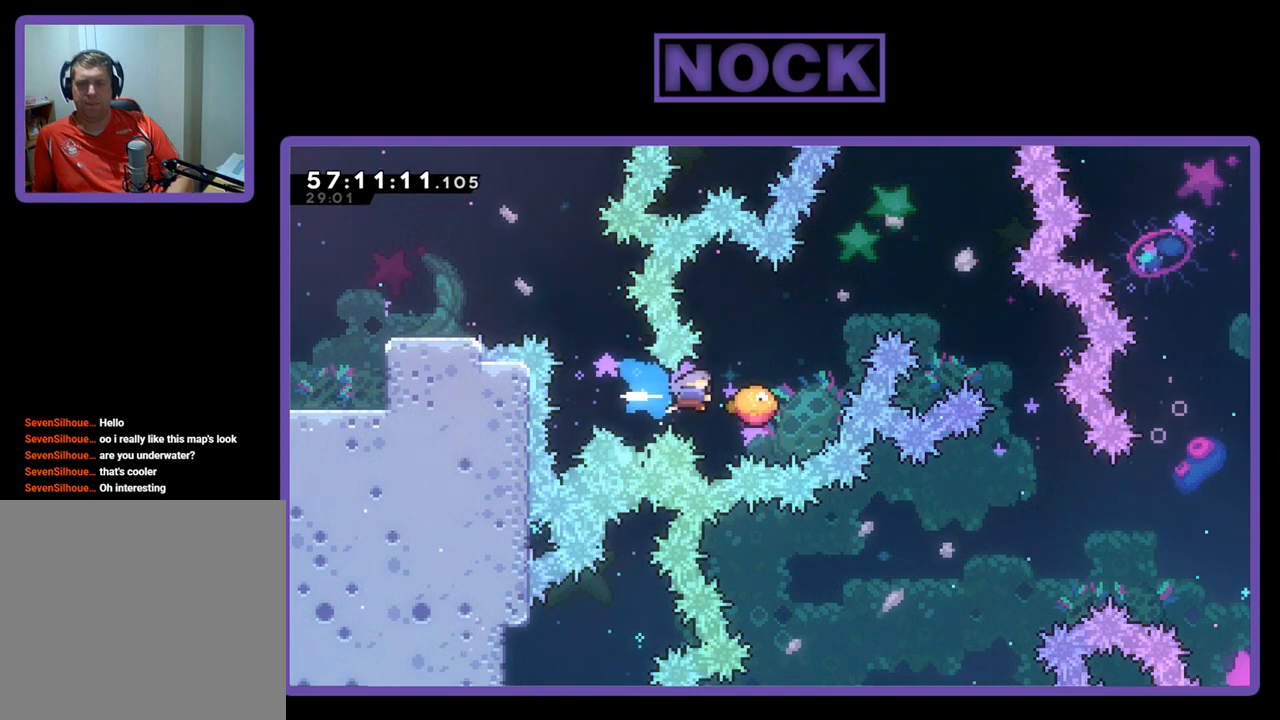
{"buttons": ["R2"], "right_stick": "center", "events": [[100, "CIRCLE", "up"], [133, "DPAD_RIGHT", "up"], [333, "DPAD_UP", "down"], [433, "DPAD_UP", "up"]]}
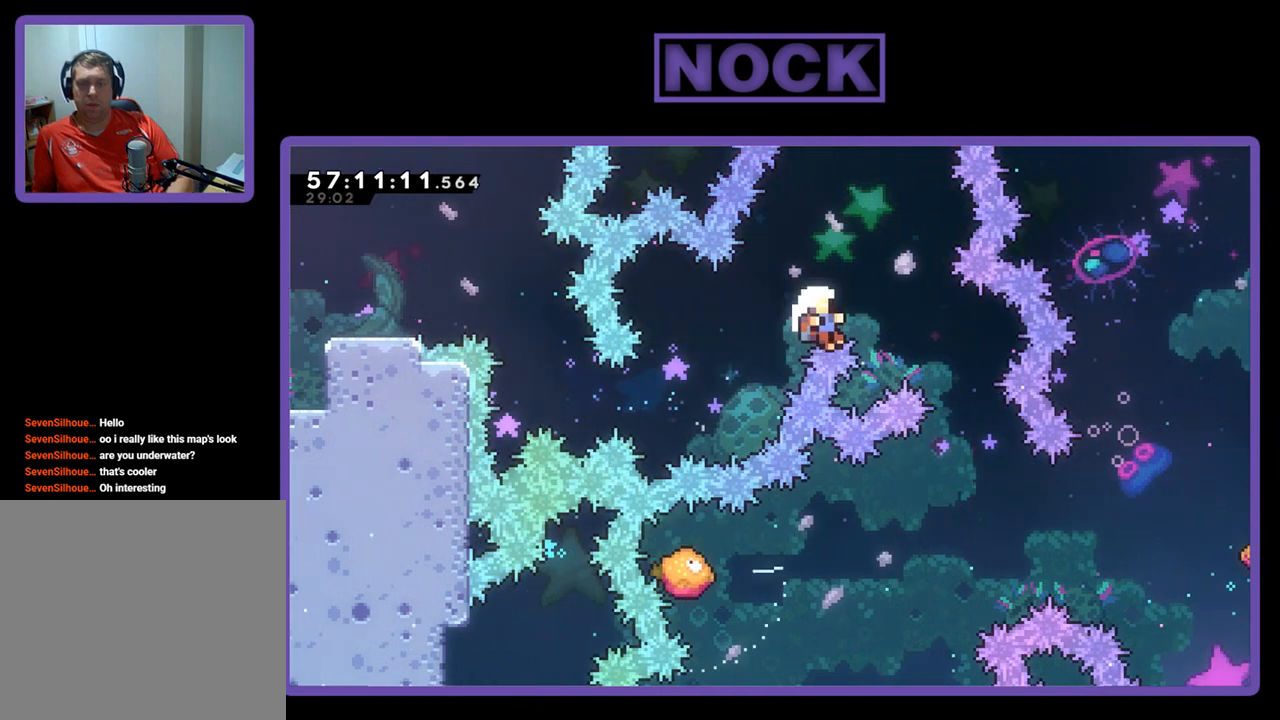
{"buttons": [], "right_stick": "center", "events": [[33, "DPAD_RIGHT", "down"], [67, "DPAD_UP", "down"], [100, "CIRCLE", "down"], [400, "CIRCLE", "up"], [400, "R2", "up"], [433, "DPAD_UP", "up"], [500, "DPAD_RIGHT", "up"]]}
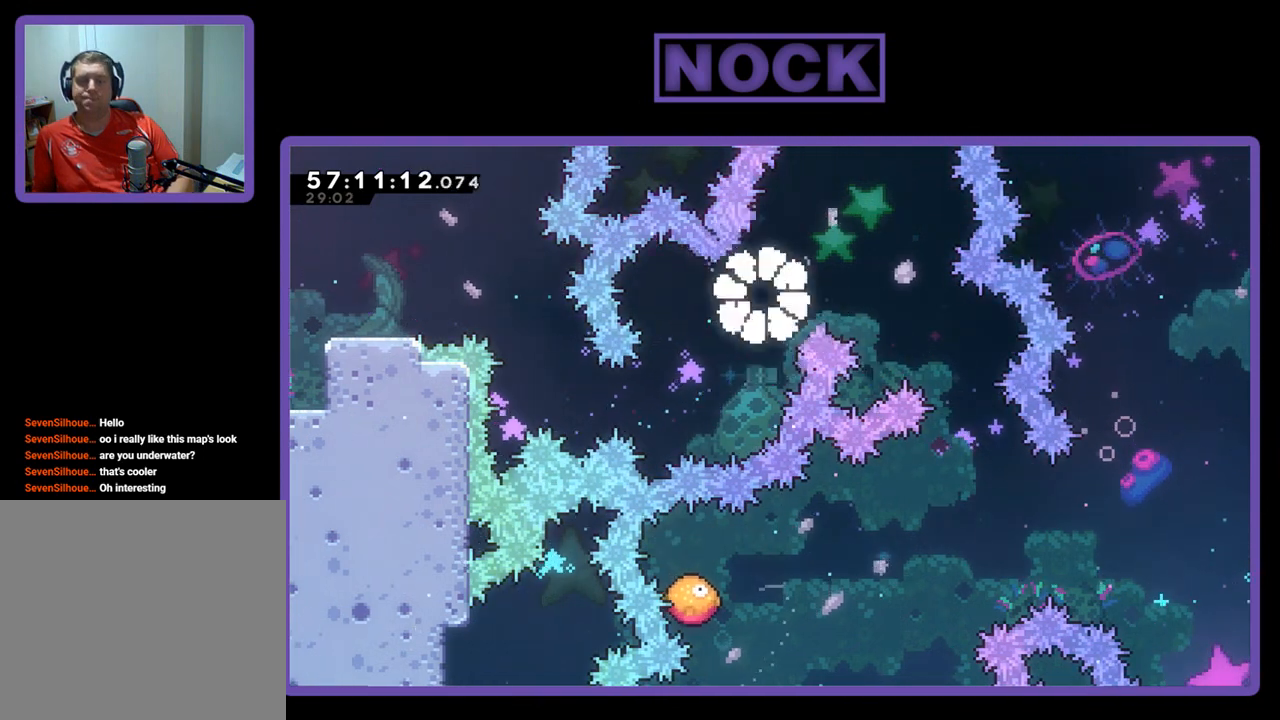
{"buttons": [], "right_stick": "center", "events": []}
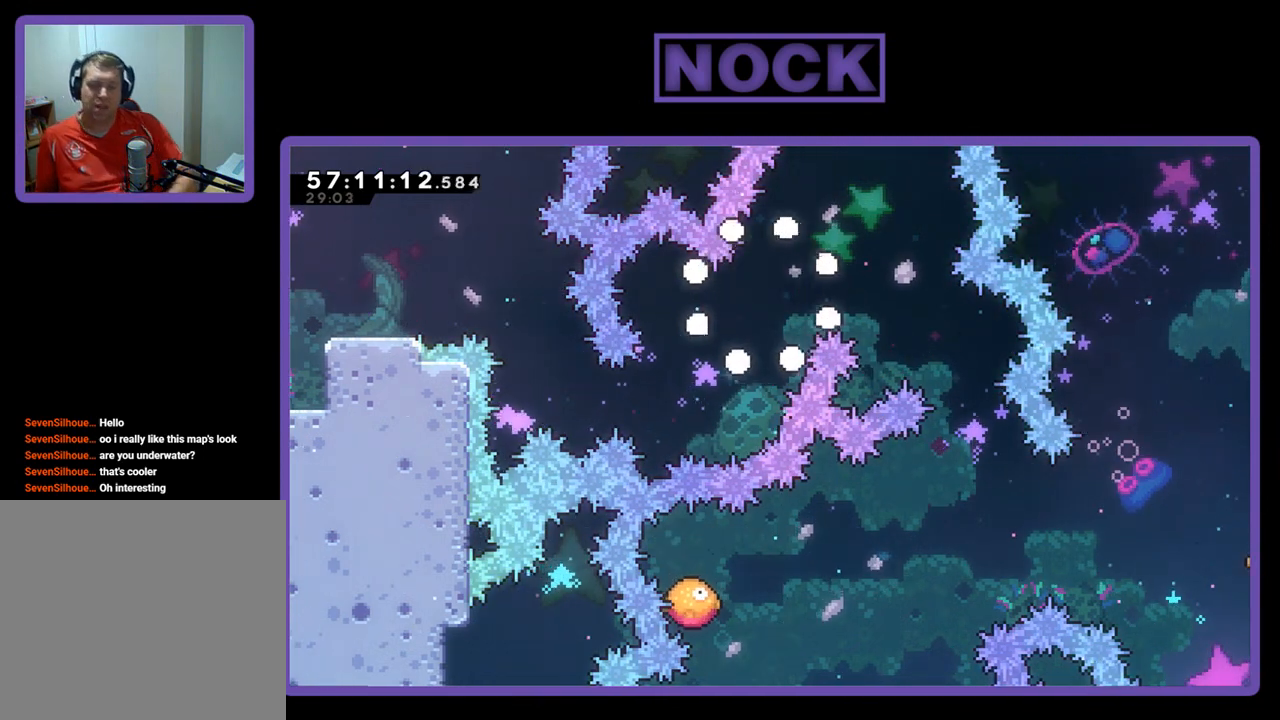
{"buttons": [], "right_stick": "center", "events": []}
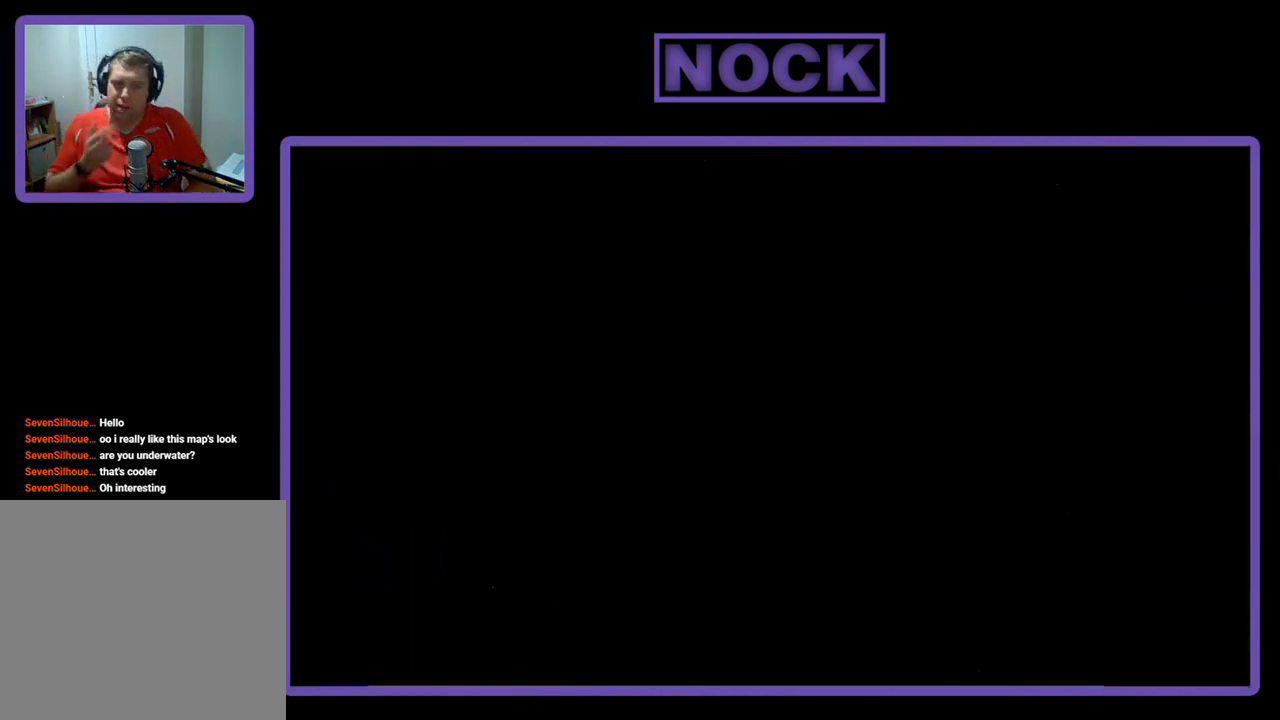
{"buttons": [], "right_stick": "center", "events": []}
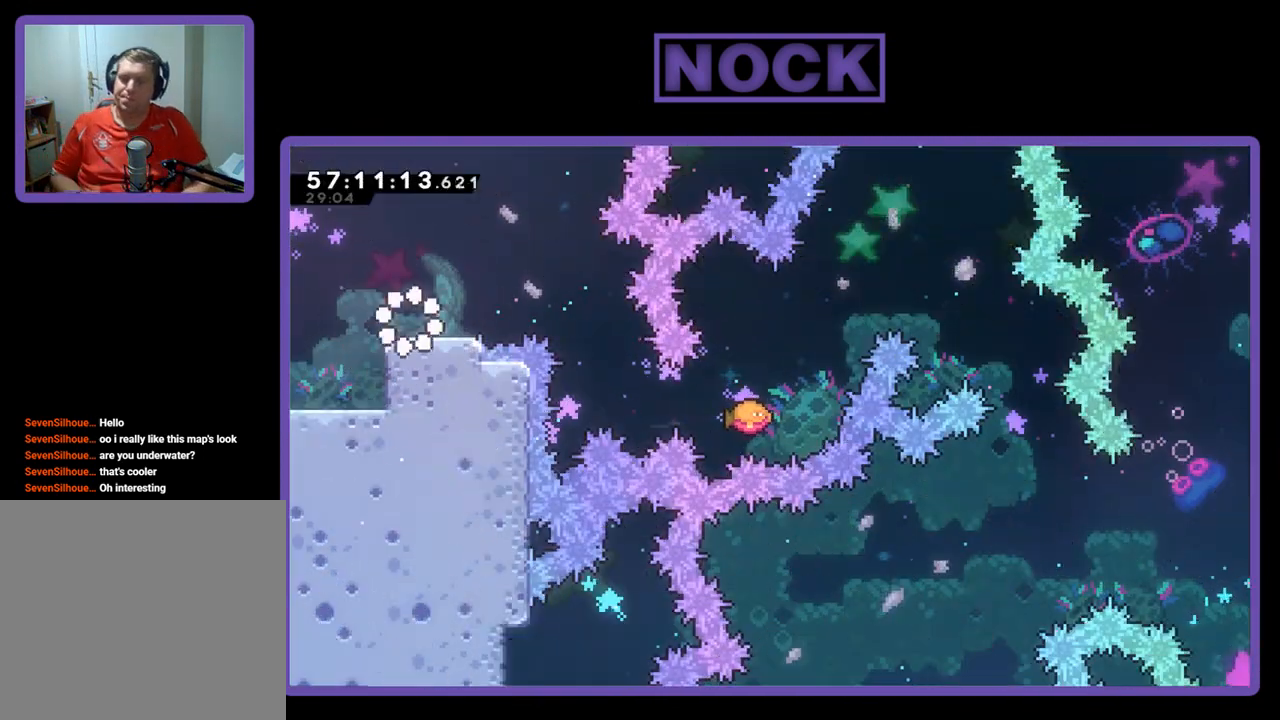
{"buttons": ["R2", "DPAD_RIGHT"], "right_stick": "center", "events": [[300, "R2", "down"], [367, "DPAD_RIGHT", "down"]]}
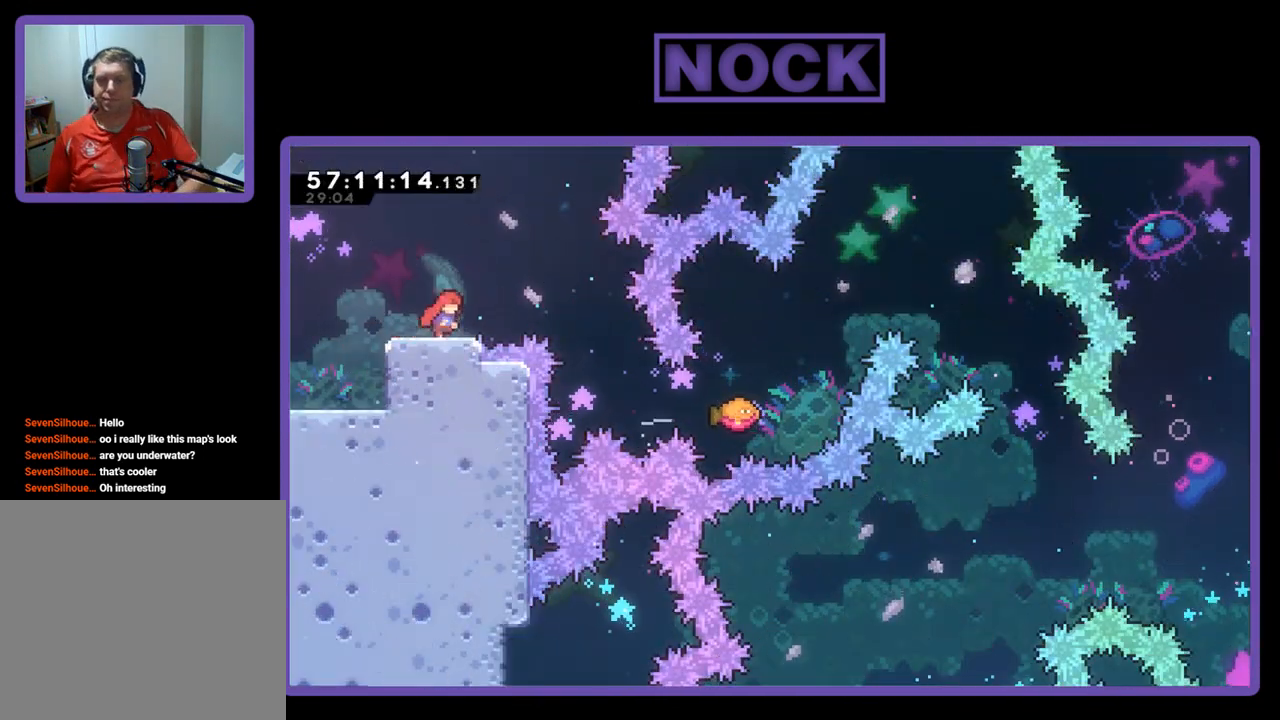
{"buttons": ["R2"], "right_stick": "center", "events": [[33, "CROSS", "down"], [200, "CROSS", "up"], [433, "DPAD_RIGHT", "up"]]}
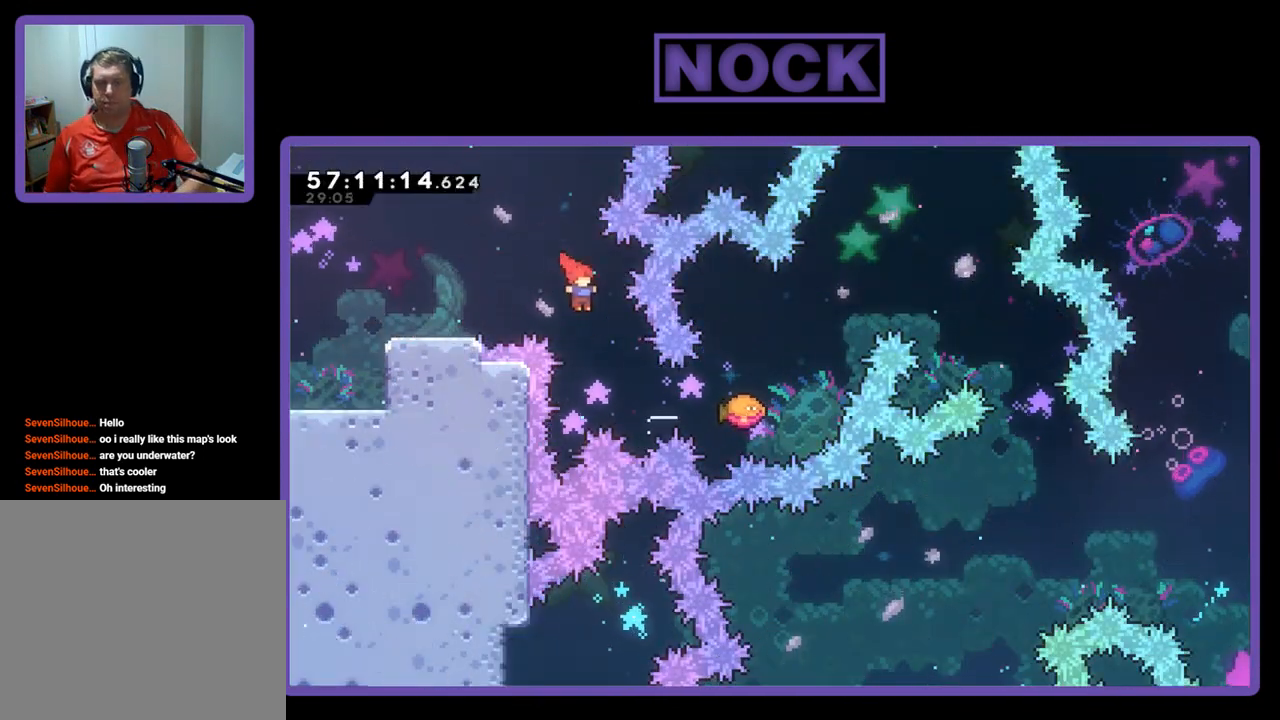
{"buttons": ["R2", "DPAD_UP", "DPAD_RIGHT"], "right_stick": "center", "events": [[100, "DPAD_RIGHT", "down"], [200, "CIRCLE", "down"], [400, "CIRCLE", "up"], [467, "DPAD_UP", "down"]]}
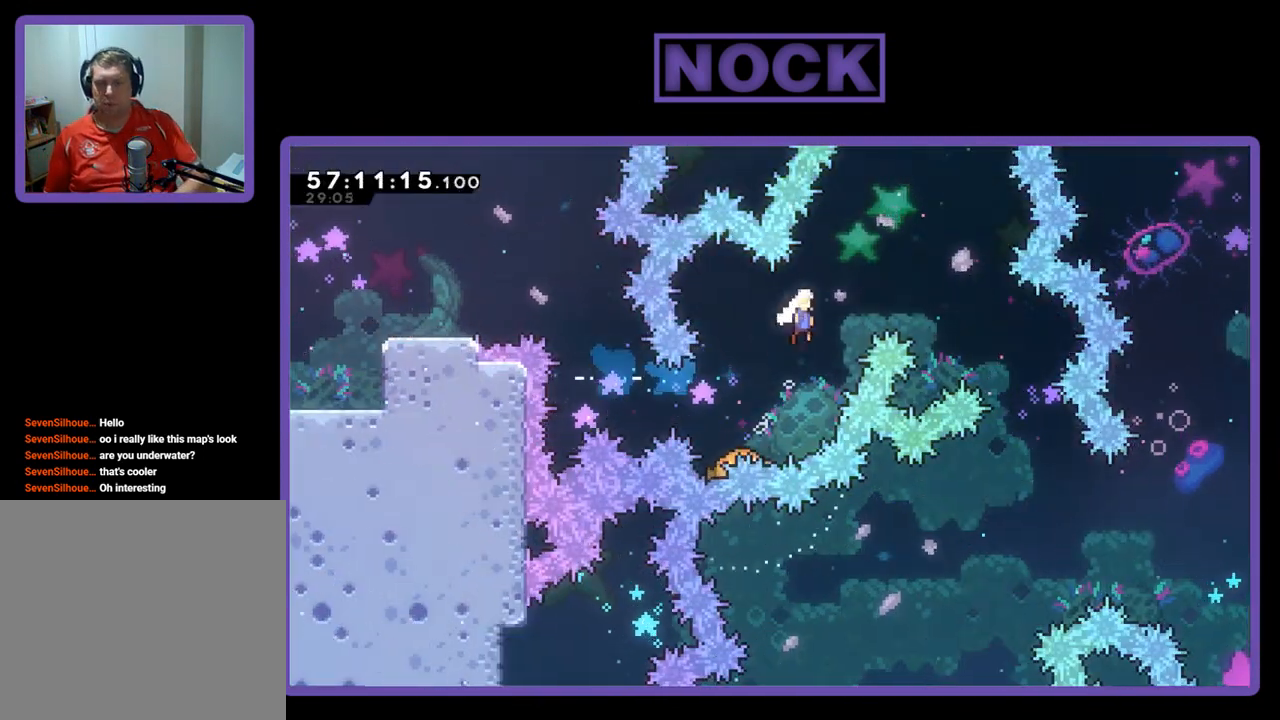
{"buttons": ["R2", "DPAD_UP"], "right_stick": "center", "events": [[167, "CROSS", "down"], [500, "CROSS", "up"], [500, "DPAD_RIGHT", "up"]]}
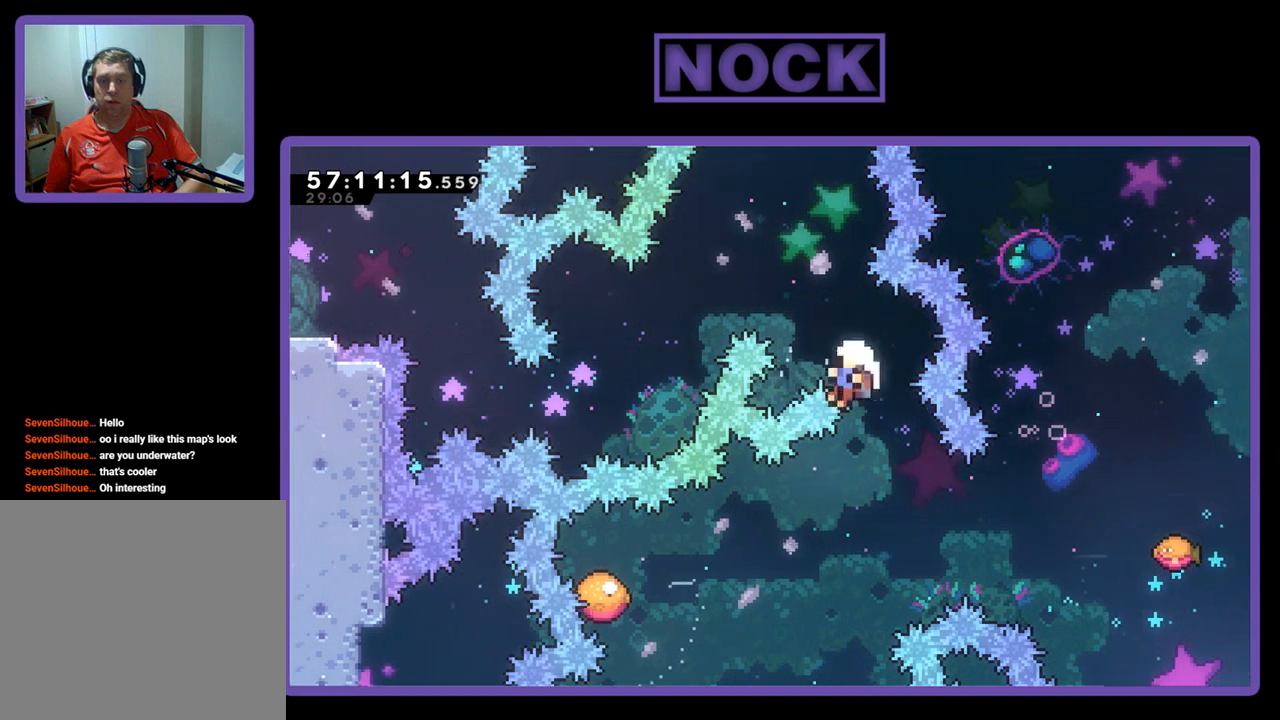
{"buttons": [], "right_stick": "center", "events": [[67, "DPAD_UP", "up"], [133, "DPAD_LEFT", "down"], [300, "DPAD_LEFT", "up"], [400, "R2", "up"]]}
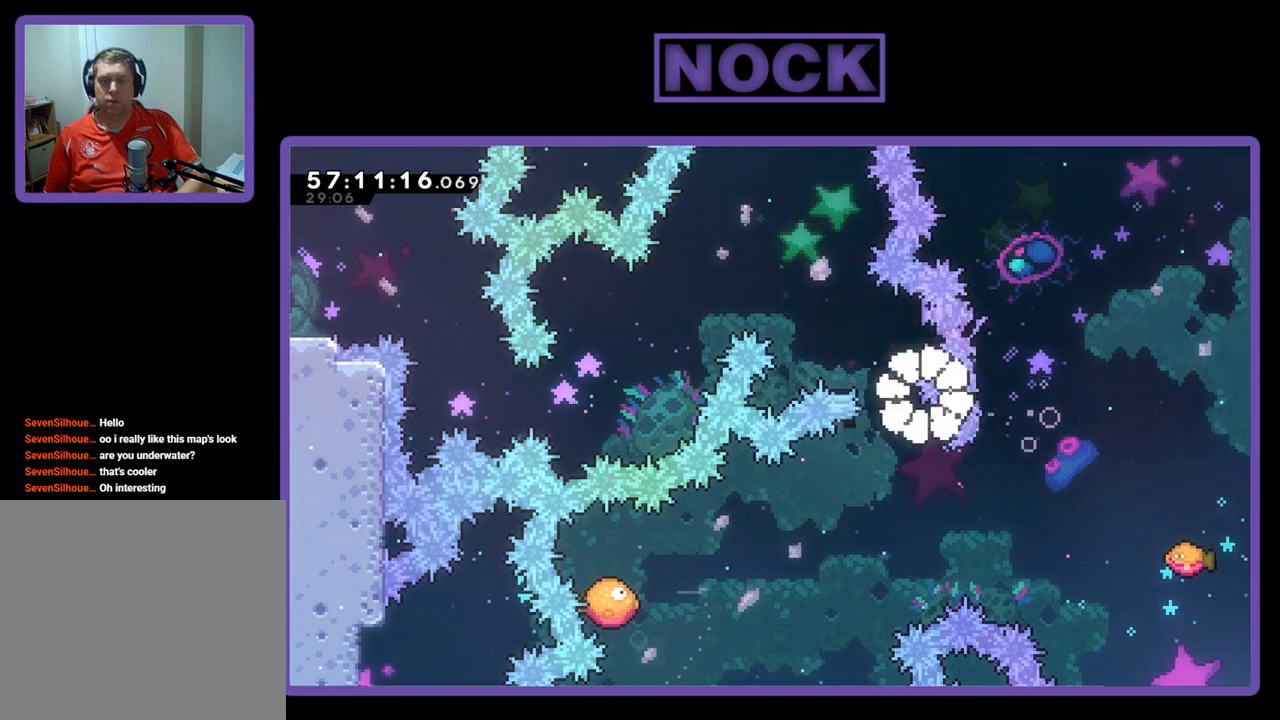
{"buttons": [], "right_stick": "center", "events": []}
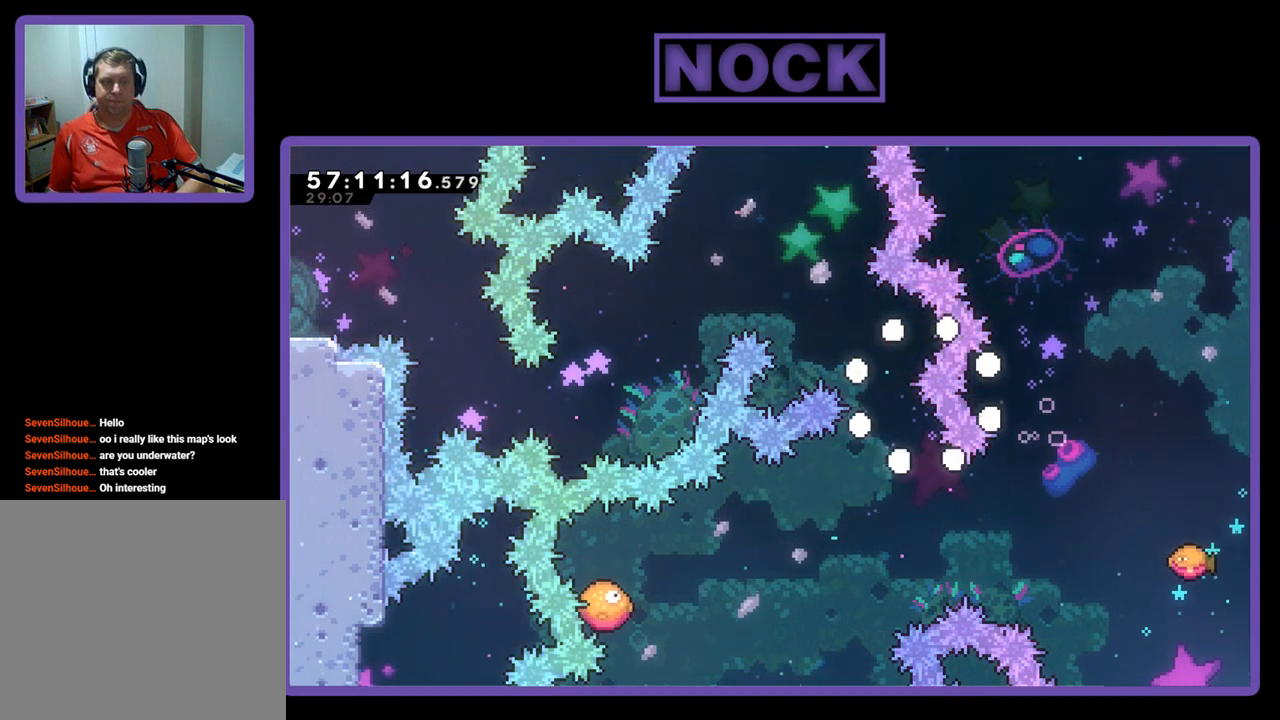
{"buttons": ["R2"], "right_stick": "center", "events": [[200, "R2", "down"]]}
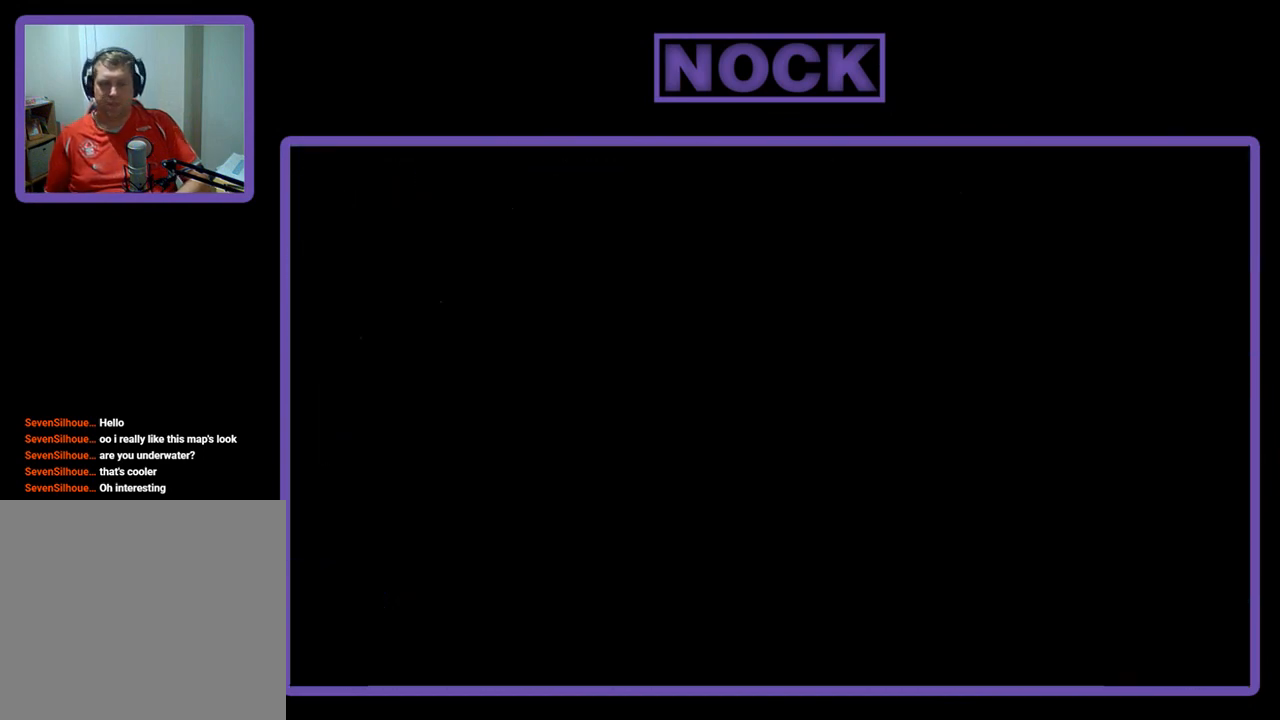
{"buttons": ["R2"], "right_stick": "center", "events": []}
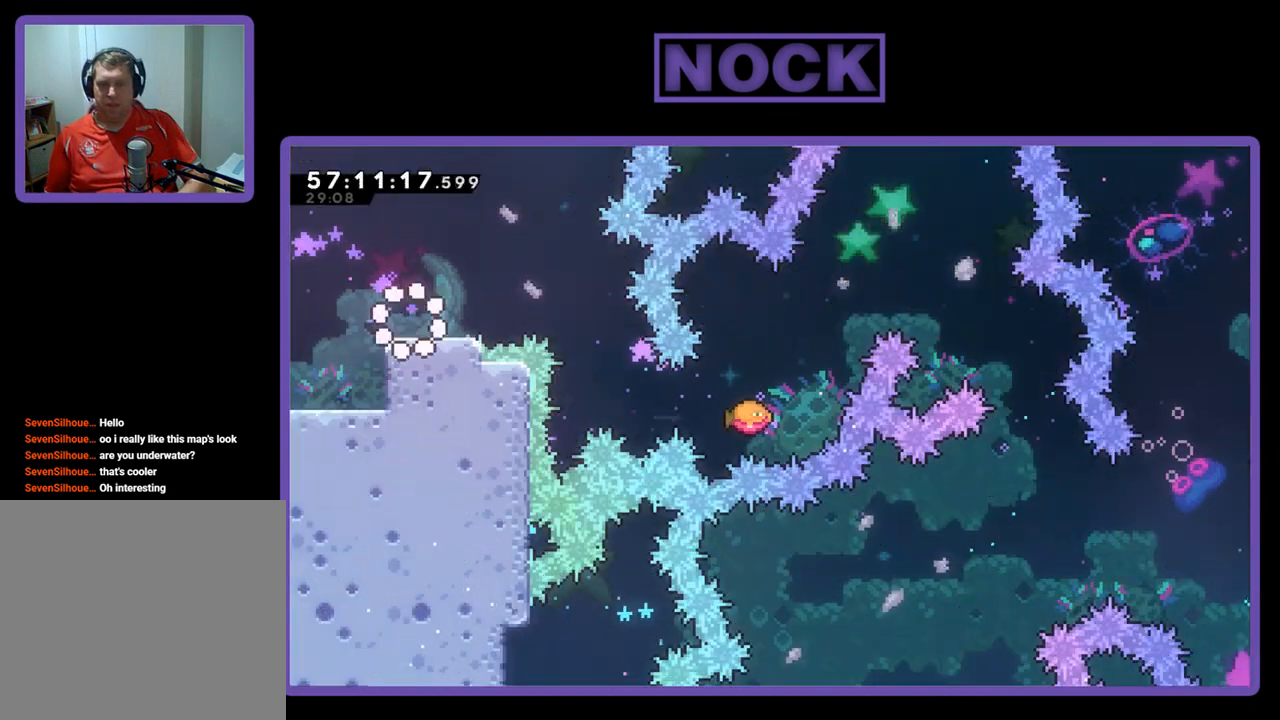
{"buttons": ["CROSS", "R2", "DPAD_RIGHT"], "right_stick": "center", "events": [[300, "DPAD_RIGHT", "down"], [500, "CROSS", "down"]]}
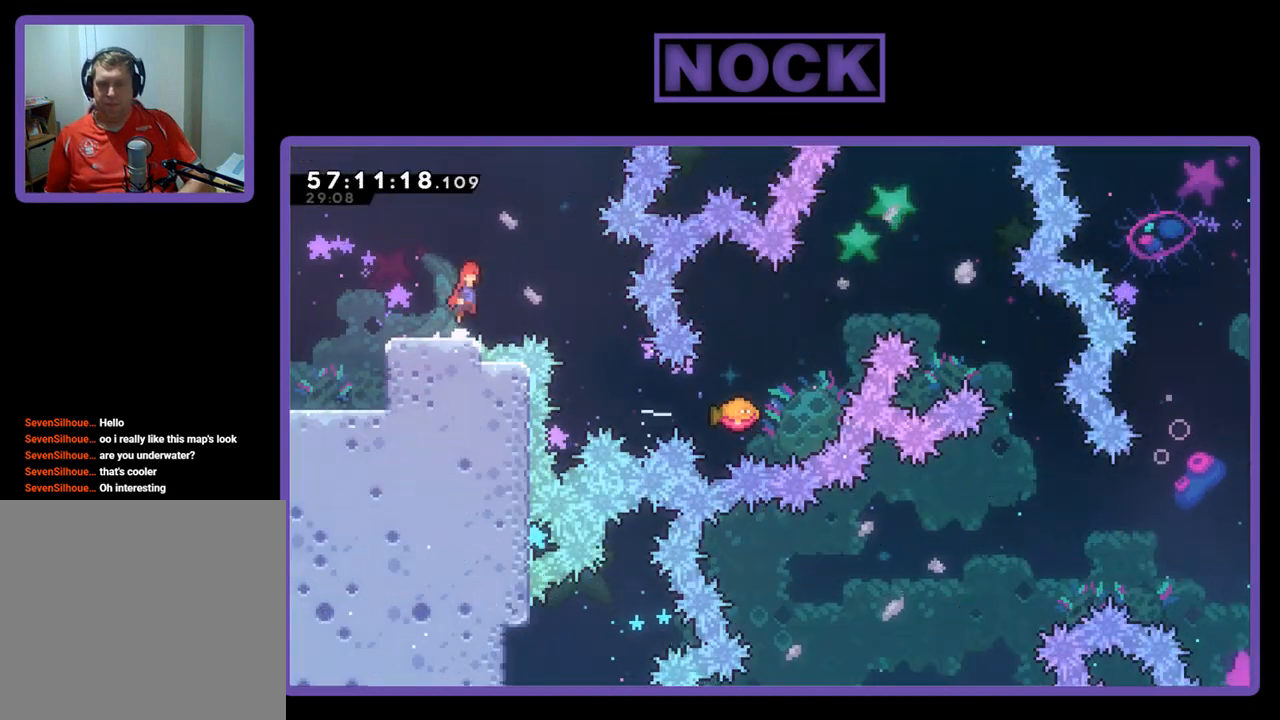
{"buttons": ["R2"], "right_stick": "center", "events": [[200, "CROSS", "up"], [467, "DPAD_RIGHT", "up"]]}